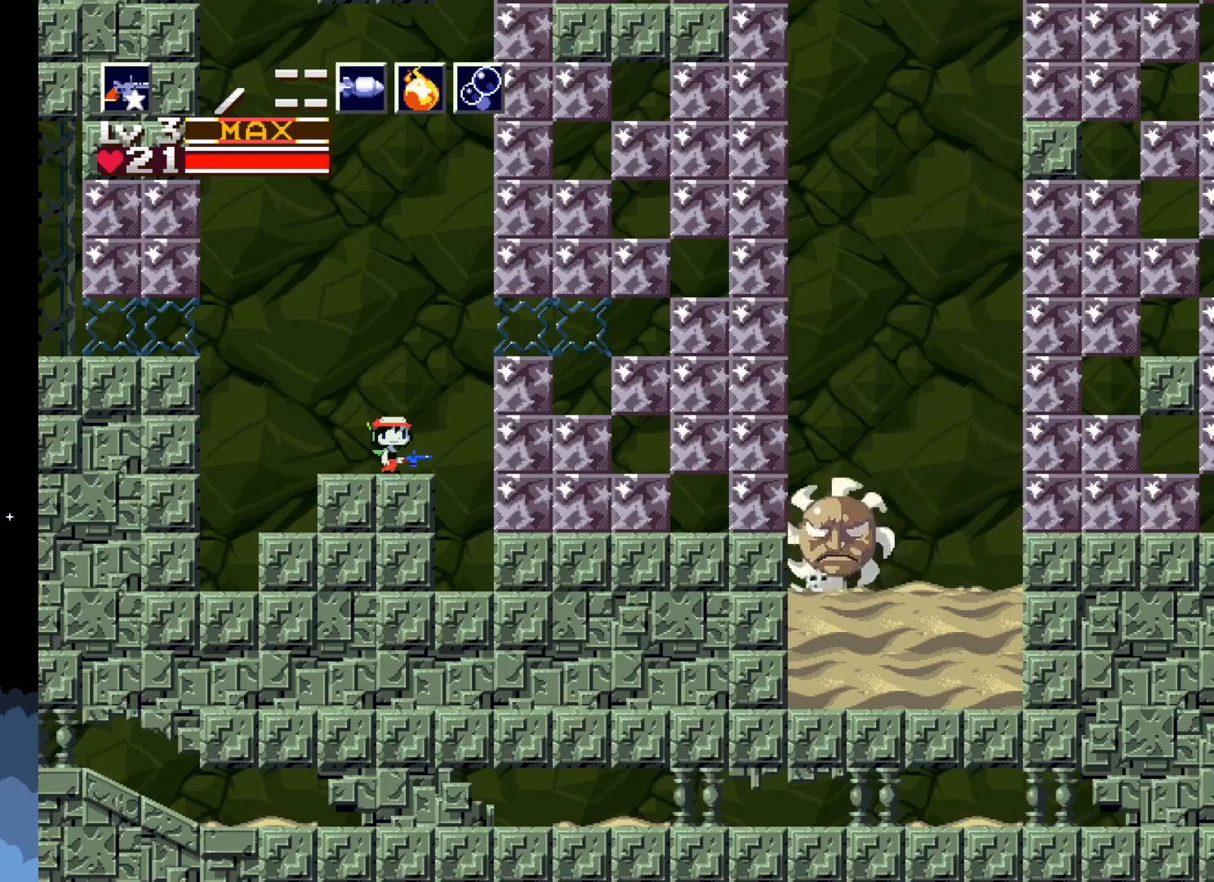
Gameplay with a controller (Xbox layout); each line is a JSON object with the inputs held at the frame after it. "events" lists button and stick changes between this image and that frame as [ms after this image, input, new state], when the widget could be followed in between. Not read: right_stick.
{"buttons": ["A"], "left_stick": "center", "events": [[267, "A", "down"]]}
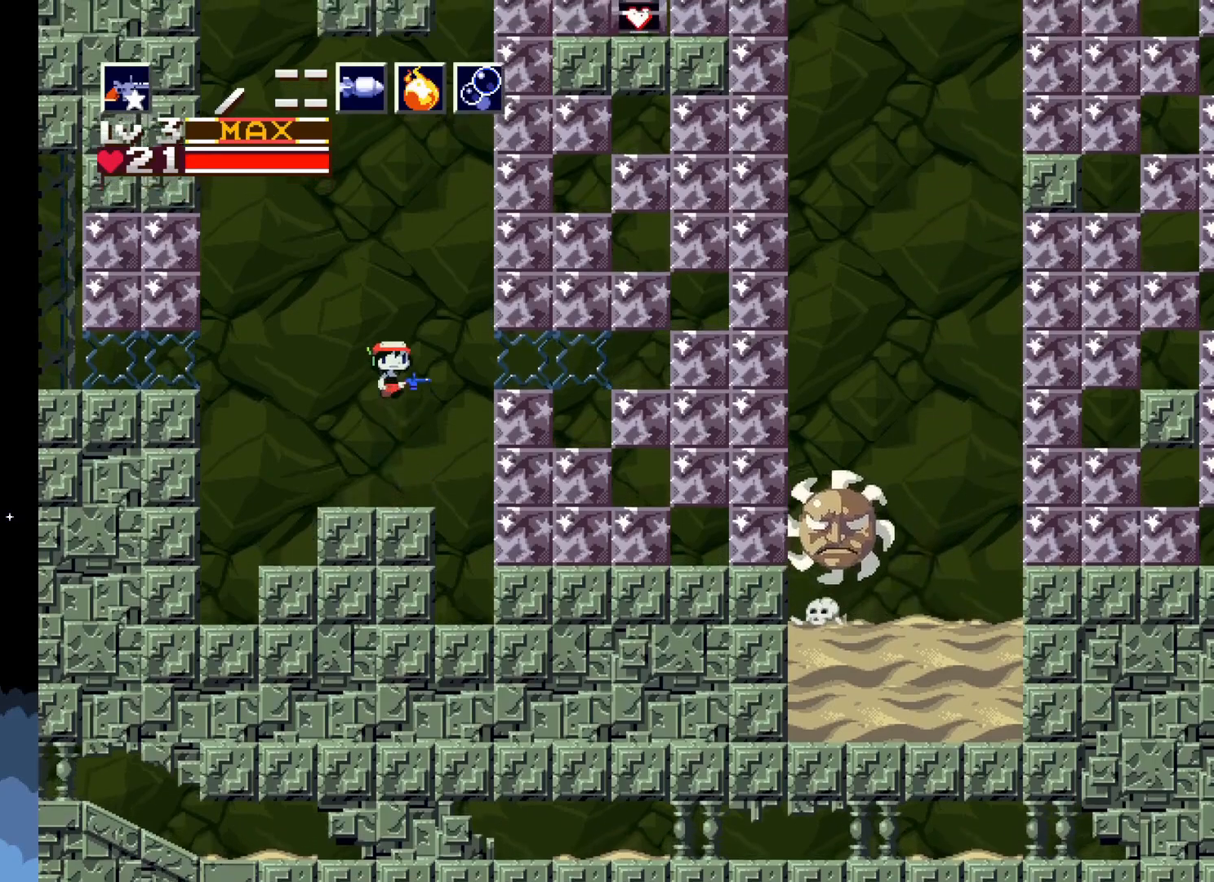
{"buttons": [], "left_stick": "center", "events": [[450, "A", "up"]]}
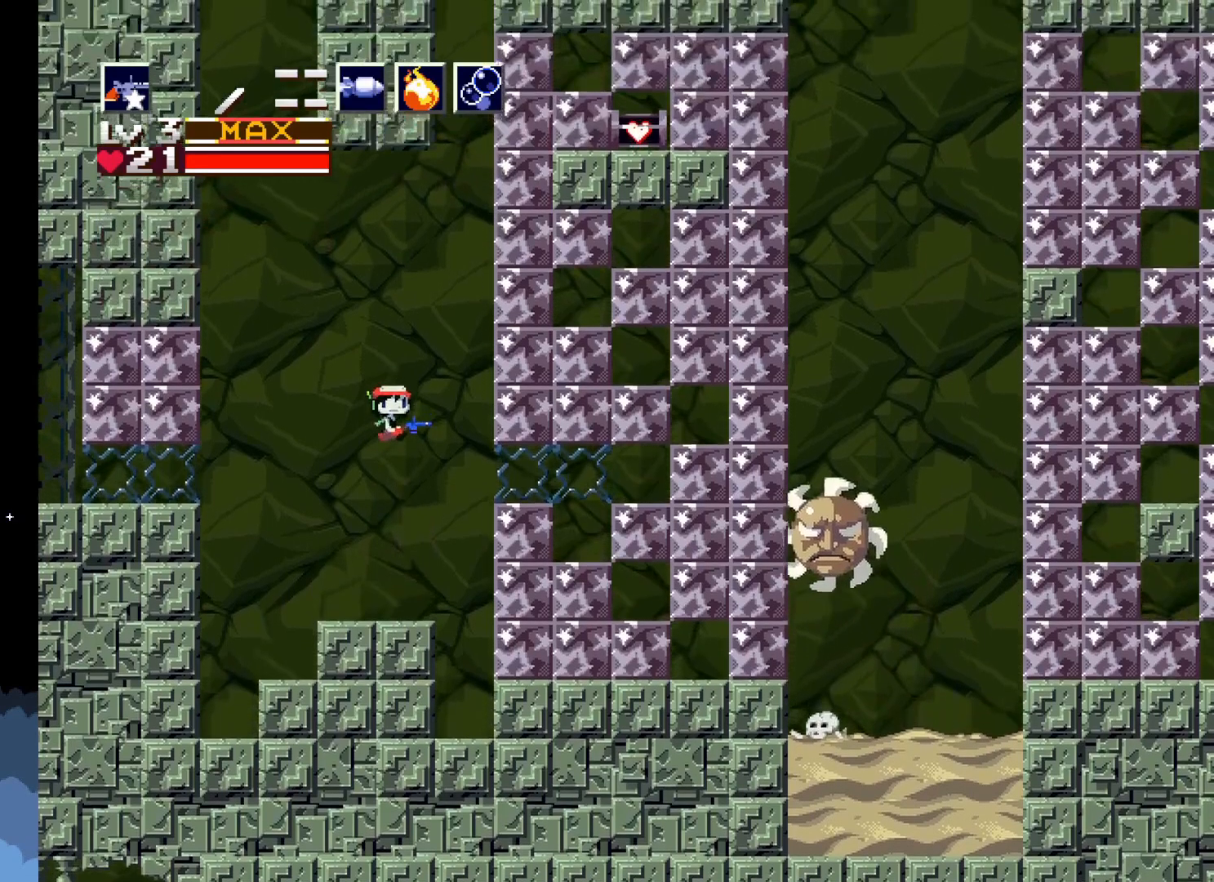
{"buttons": ["DPAD_RIGHT"], "left_stick": "center", "events": [[483, "DPAD_RIGHT", "down"]]}
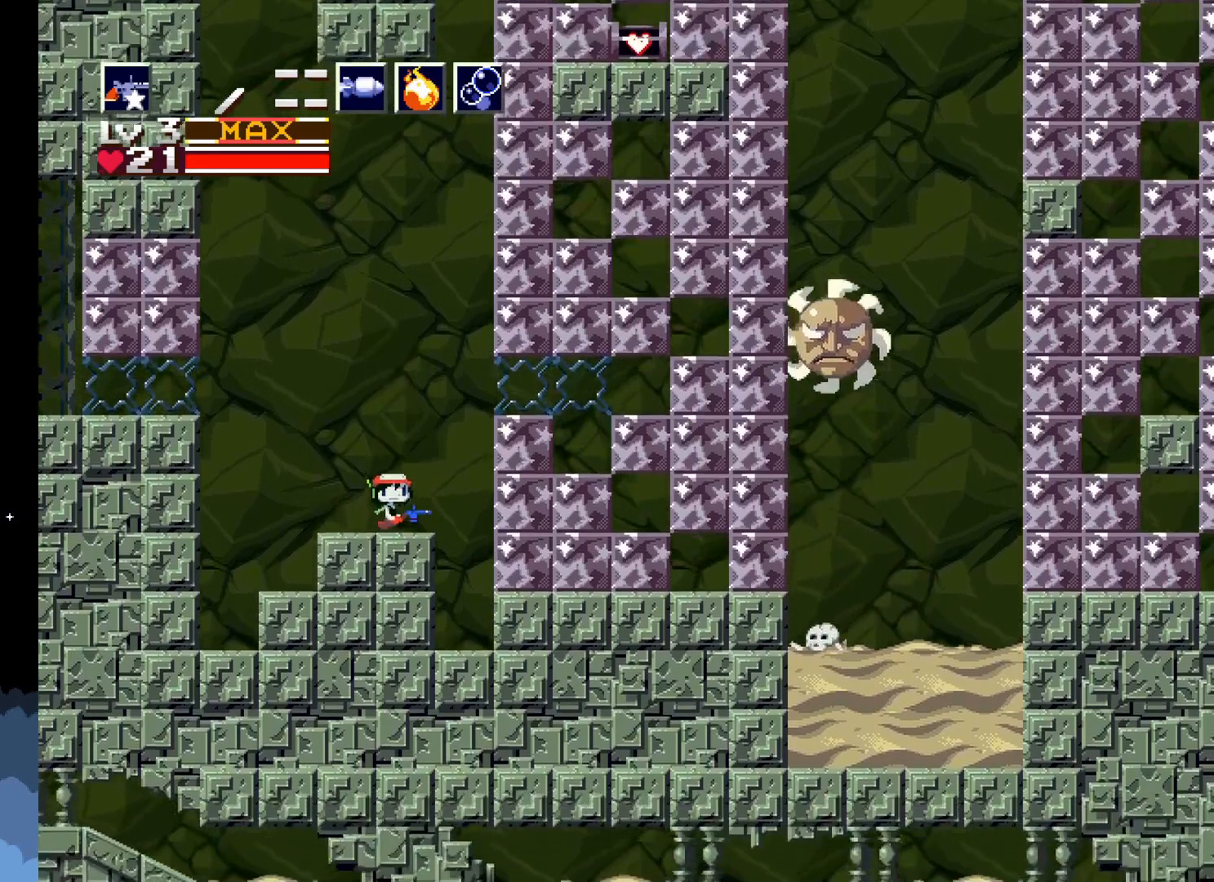
{"buttons": [], "left_stick": "center", "events": [[17, "A", "down"], [383, "A", "up"], [417, "DPAD_RIGHT", "up"]]}
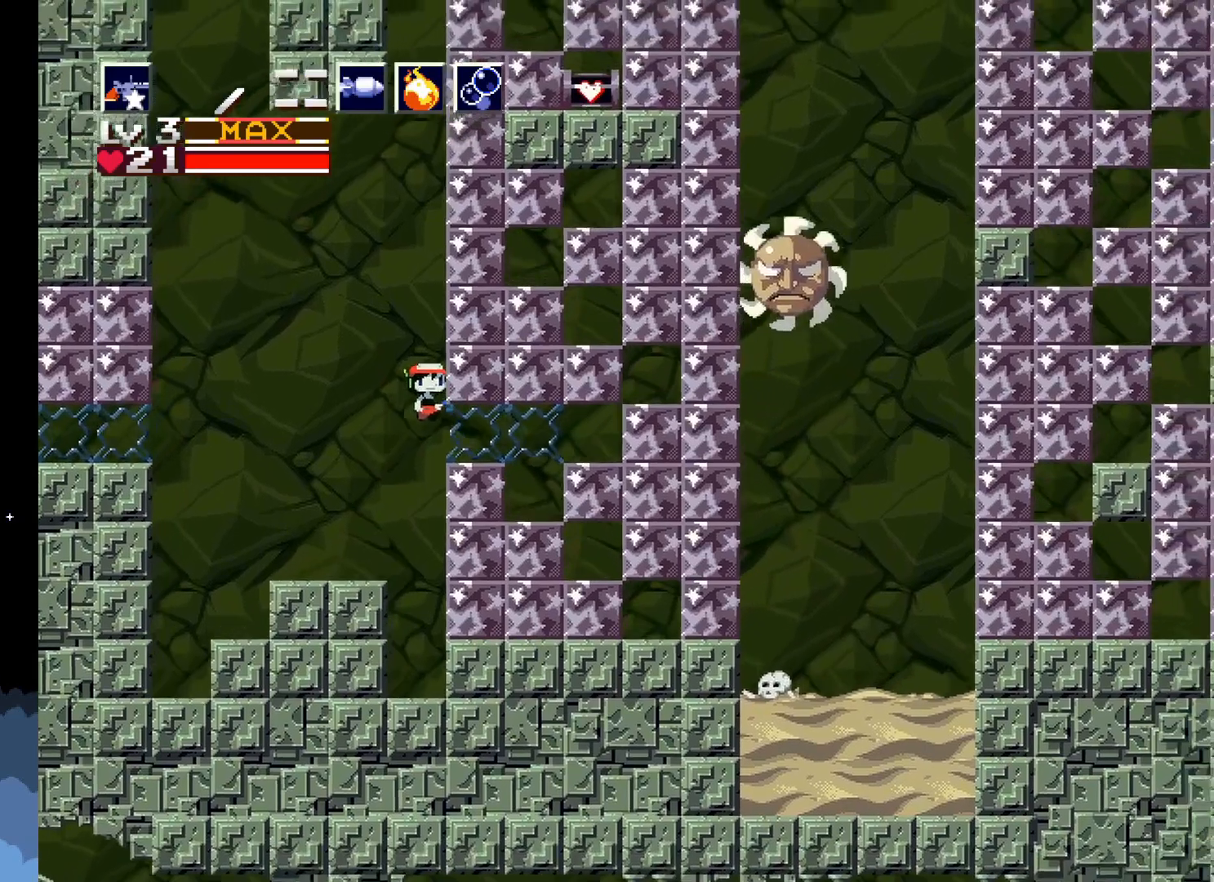
{"buttons": [], "left_stick": "center", "events": [[183, "DPAD_RIGHT", "down"], [350, "DPAD_RIGHT", "up"]]}
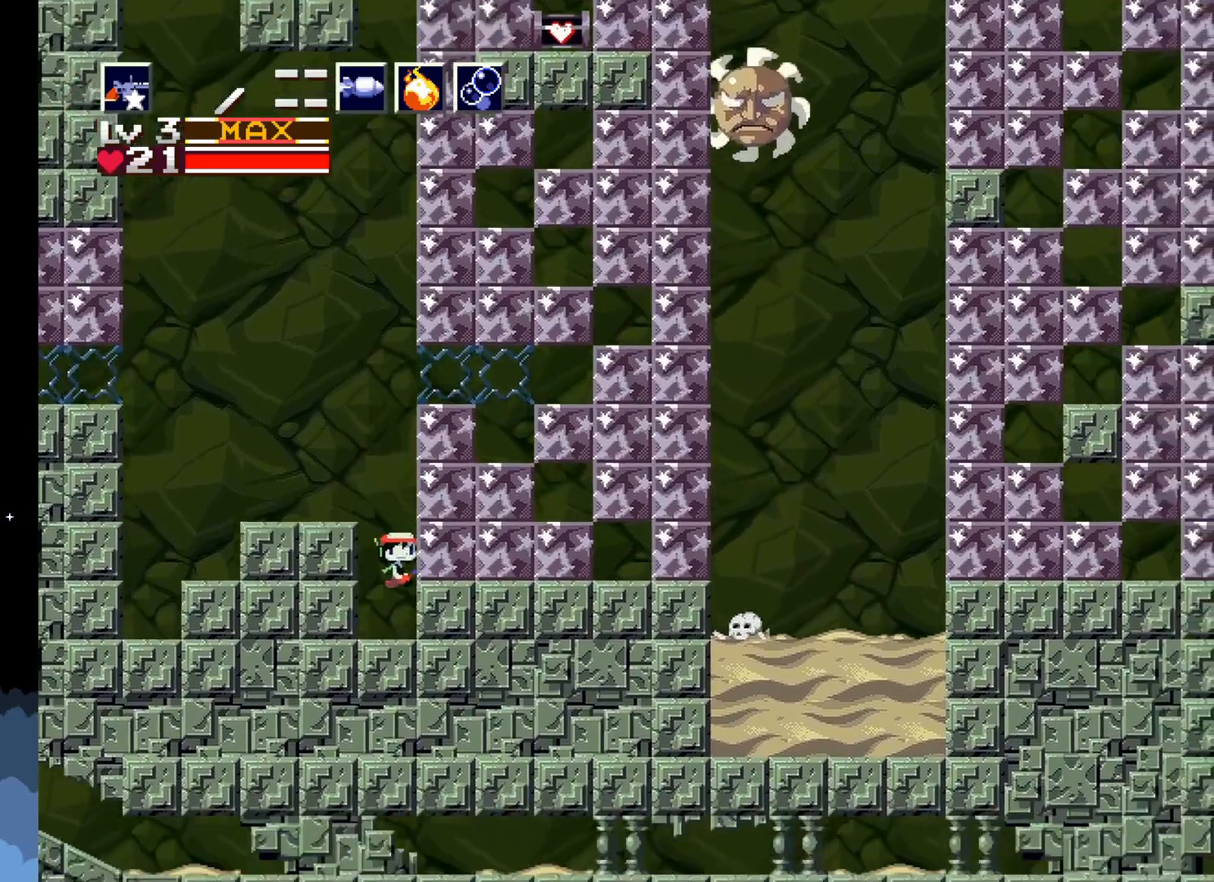
{"buttons": ["A", "DPAD_LEFT"], "left_stick": "center", "events": [[200, "DPAD_LEFT", "down"], [217, "A", "down"]]}
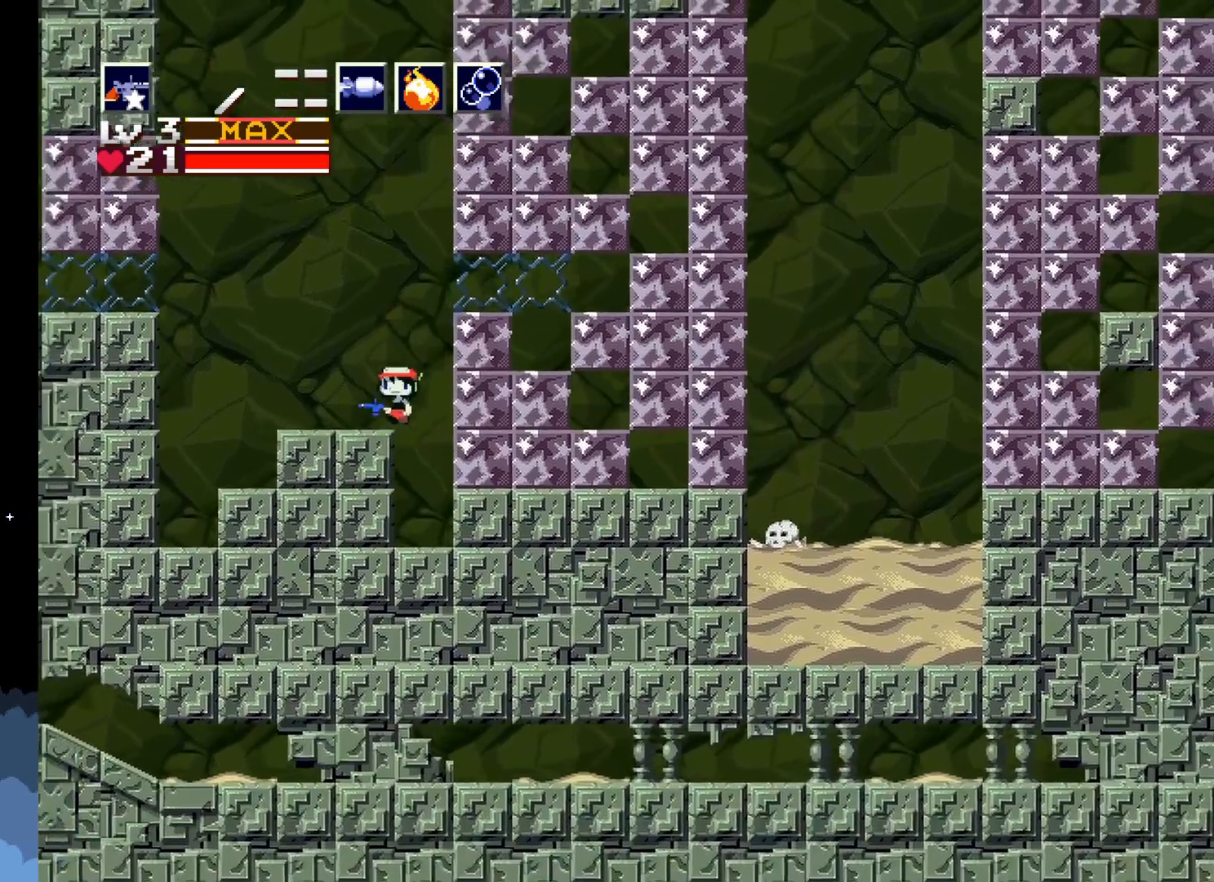
{"buttons": ["DPAD_RIGHT"], "left_stick": "center", "events": [[100, "DPAD_LEFT", "up"], [117, "A", "up"], [450, "DPAD_RIGHT", "down"]]}
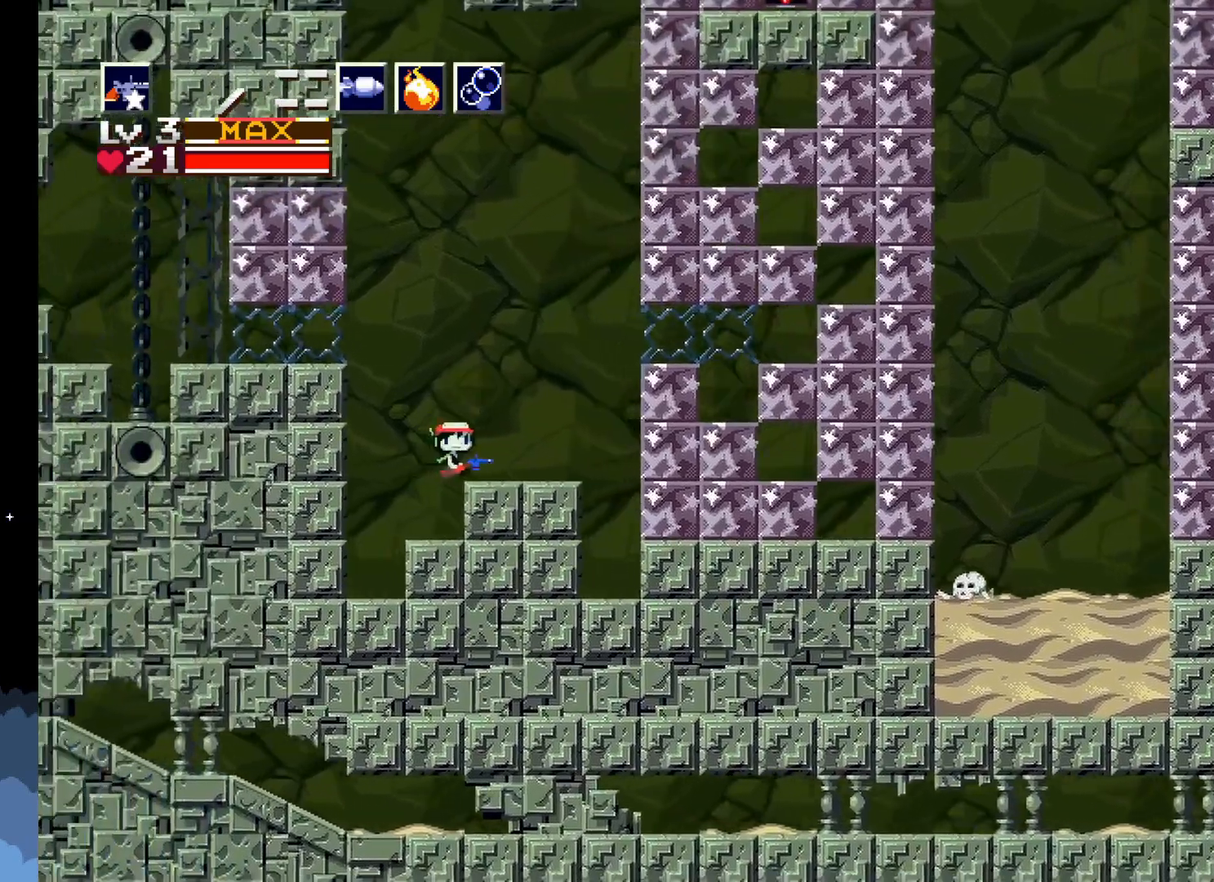
{"buttons": ["A"], "left_stick": "center", "events": [[333, "DPAD_RIGHT", "up"], [383, "A", "down"]]}
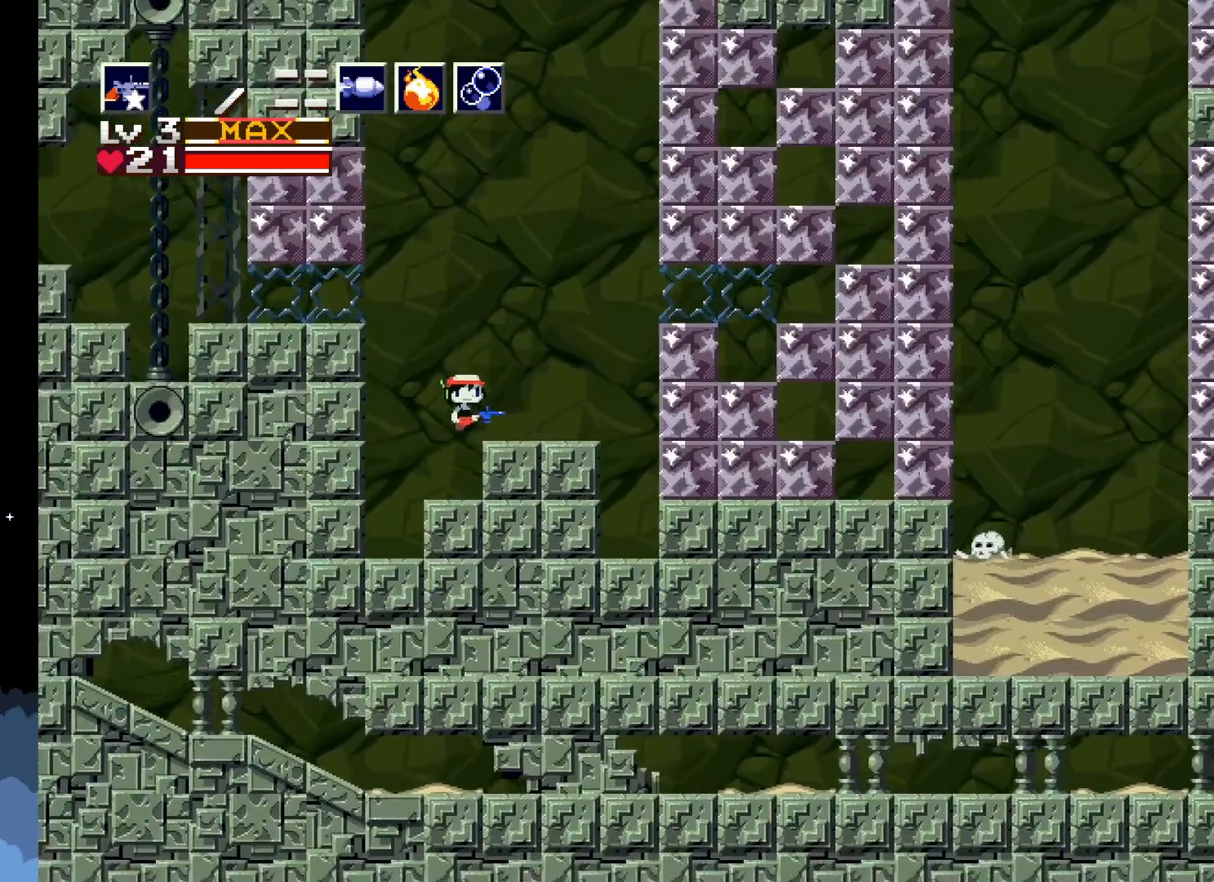
{"buttons": ["DPAD_RIGHT"], "left_stick": "center", "events": [[50, "A", "up"], [383, "DPAD_RIGHT", "down"]]}
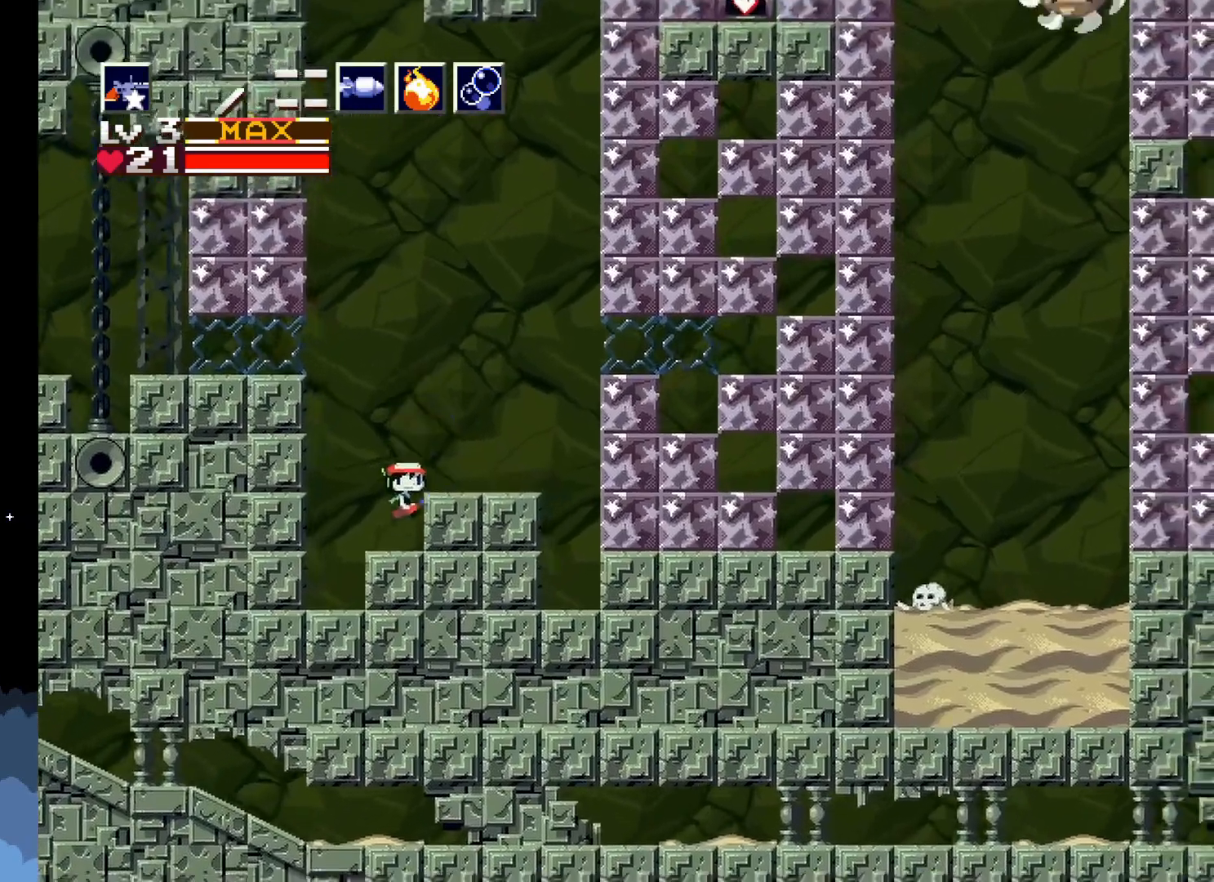
{"buttons": [], "left_stick": "center", "events": [[133, "DPAD_RIGHT", "up"], [300, "A", "down"], [467, "A", "up"]]}
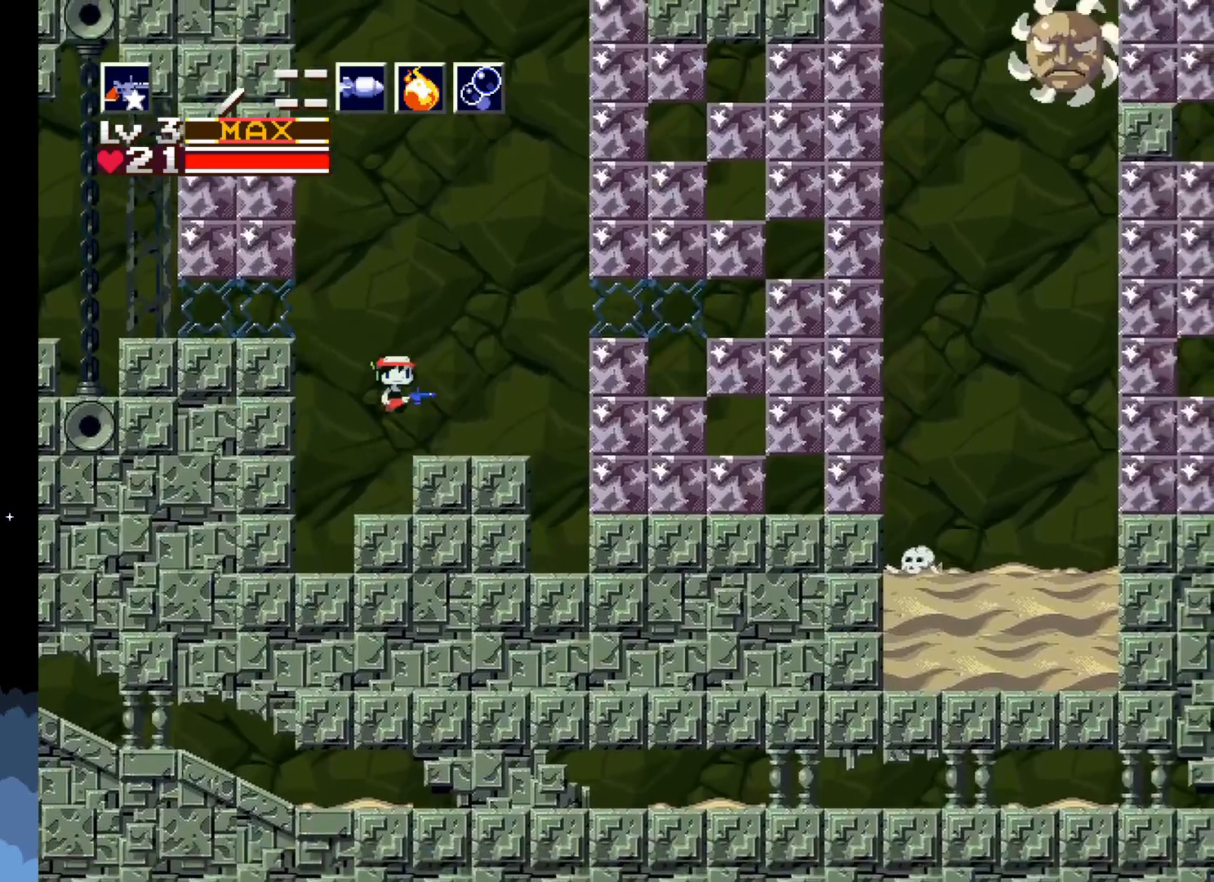
{"buttons": ["DPAD_RIGHT"], "left_stick": "center", "events": [[200, "DPAD_RIGHT", "down"]]}
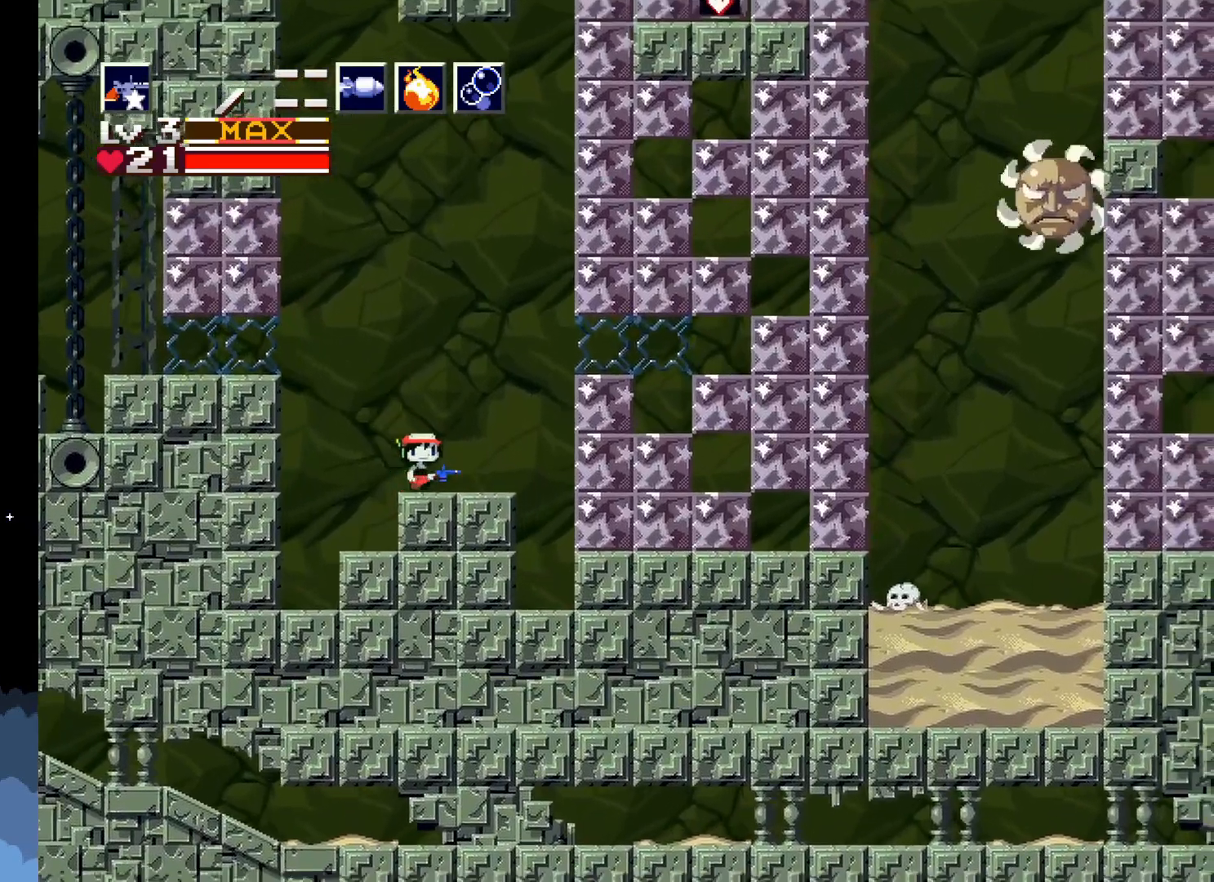
{"buttons": ["DPAD_RIGHT"], "left_stick": "center", "events": [[83, "A", "down"], [267, "A", "up"]]}
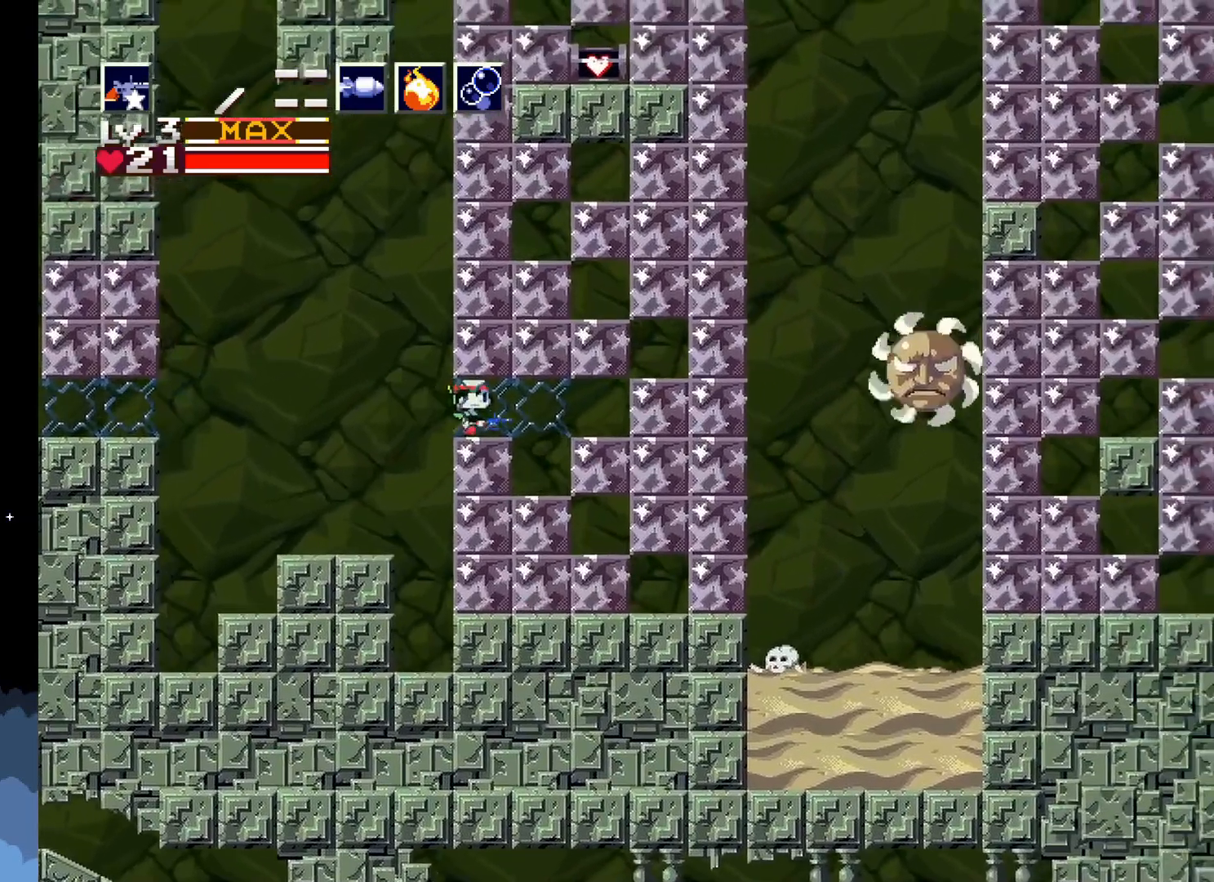
{"buttons": [], "left_stick": "center", "events": [[150, "DPAD_RIGHT", "up"]]}
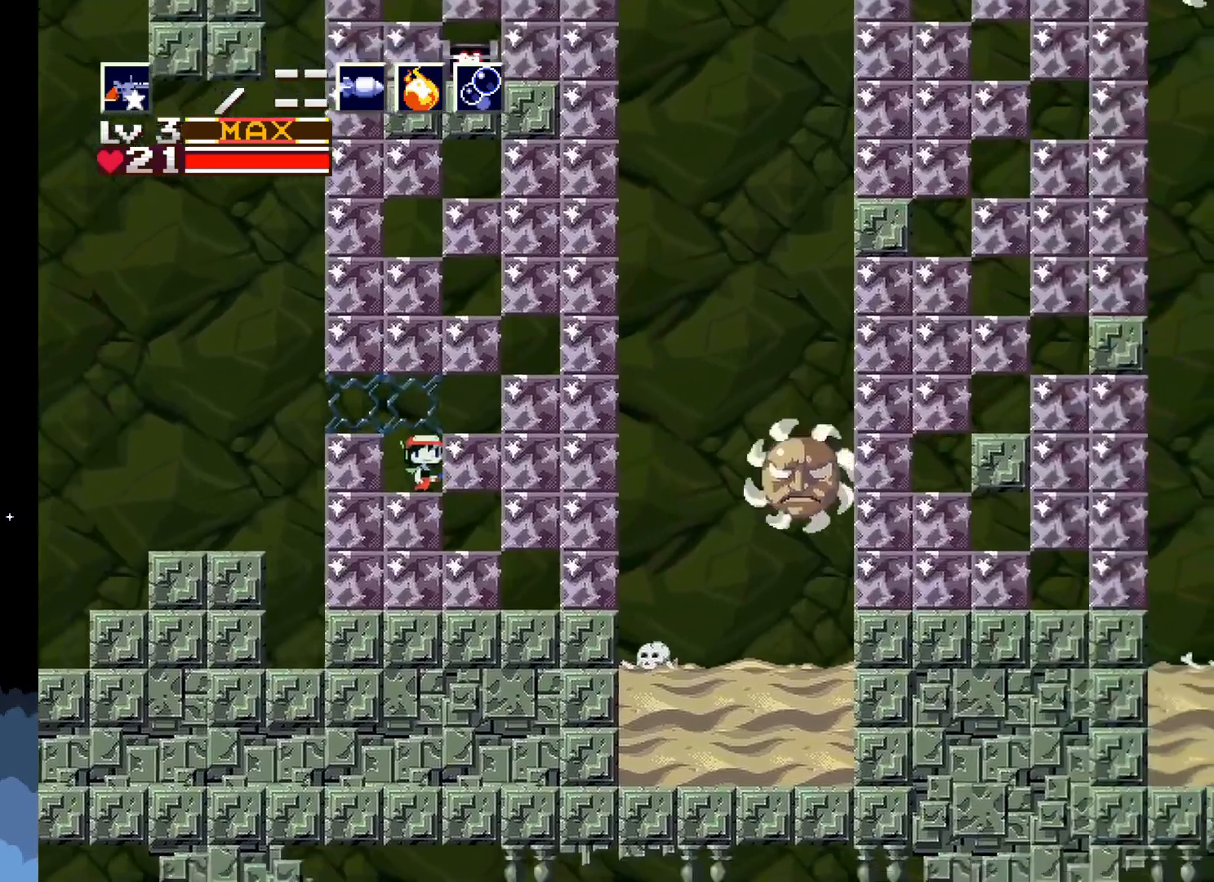
{"buttons": [], "left_stick": "center", "events": [[67, "A", "down"], [150, "DPAD_RIGHT", "down"], [200, "A", "up"], [417, "DPAD_RIGHT", "up"]]}
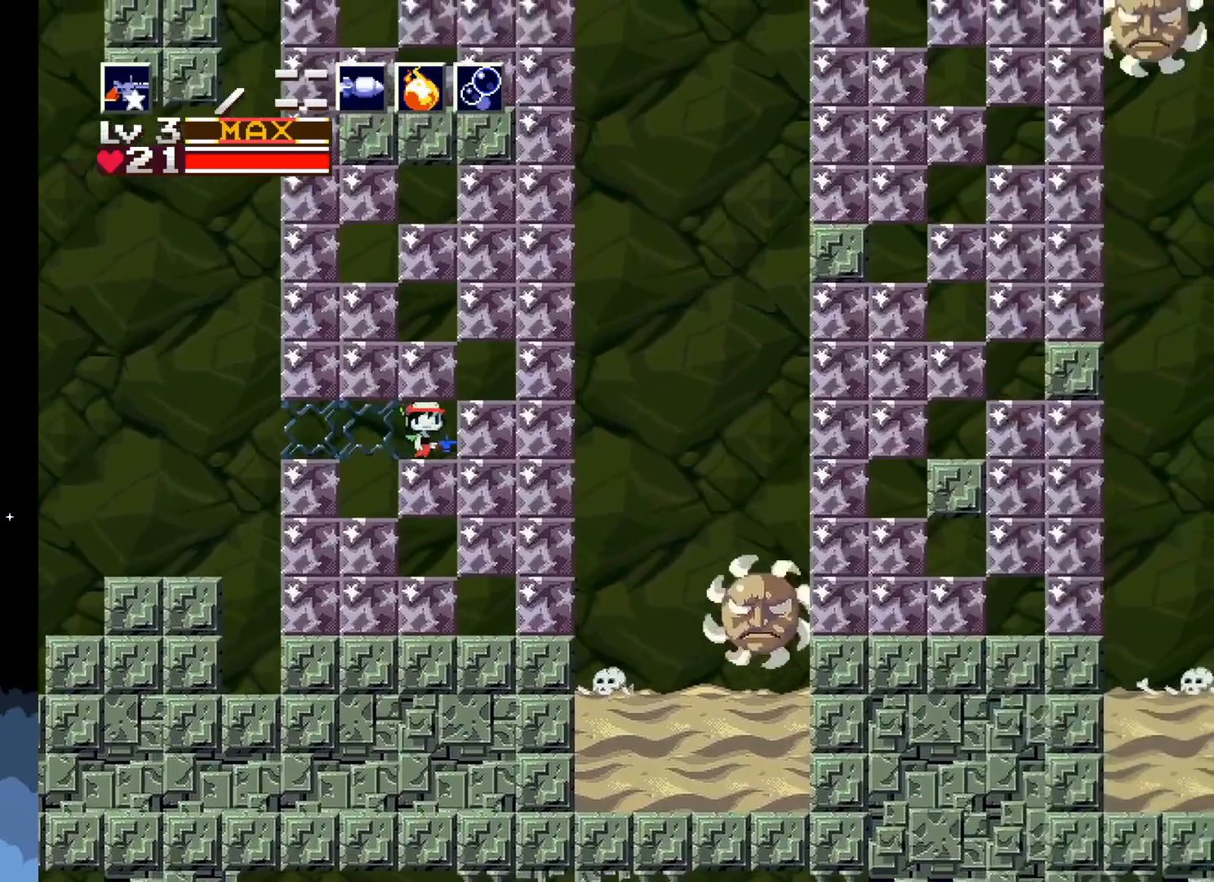
{"buttons": [], "left_stick": "center", "events": [[33, "DPAD_UP", "down"], [117, "X", "down"], [200, "DPAD_UP", "up"], [217, "X", "up"]]}
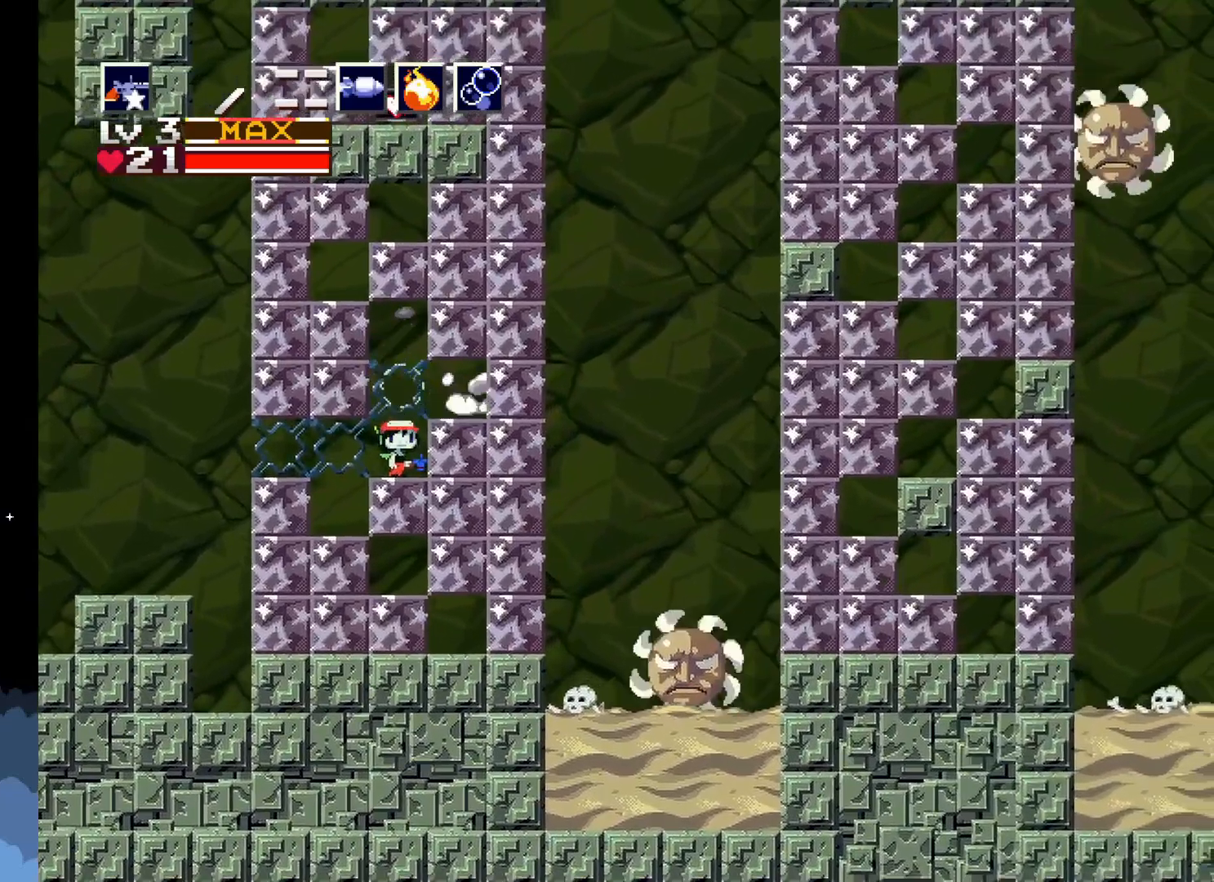
{"buttons": ["DPAD_UP"], "left_stick": "center", "events": [[150, "DPAD_UP", "down"], [300, "X", "down"], [417, "X", "up"]]}
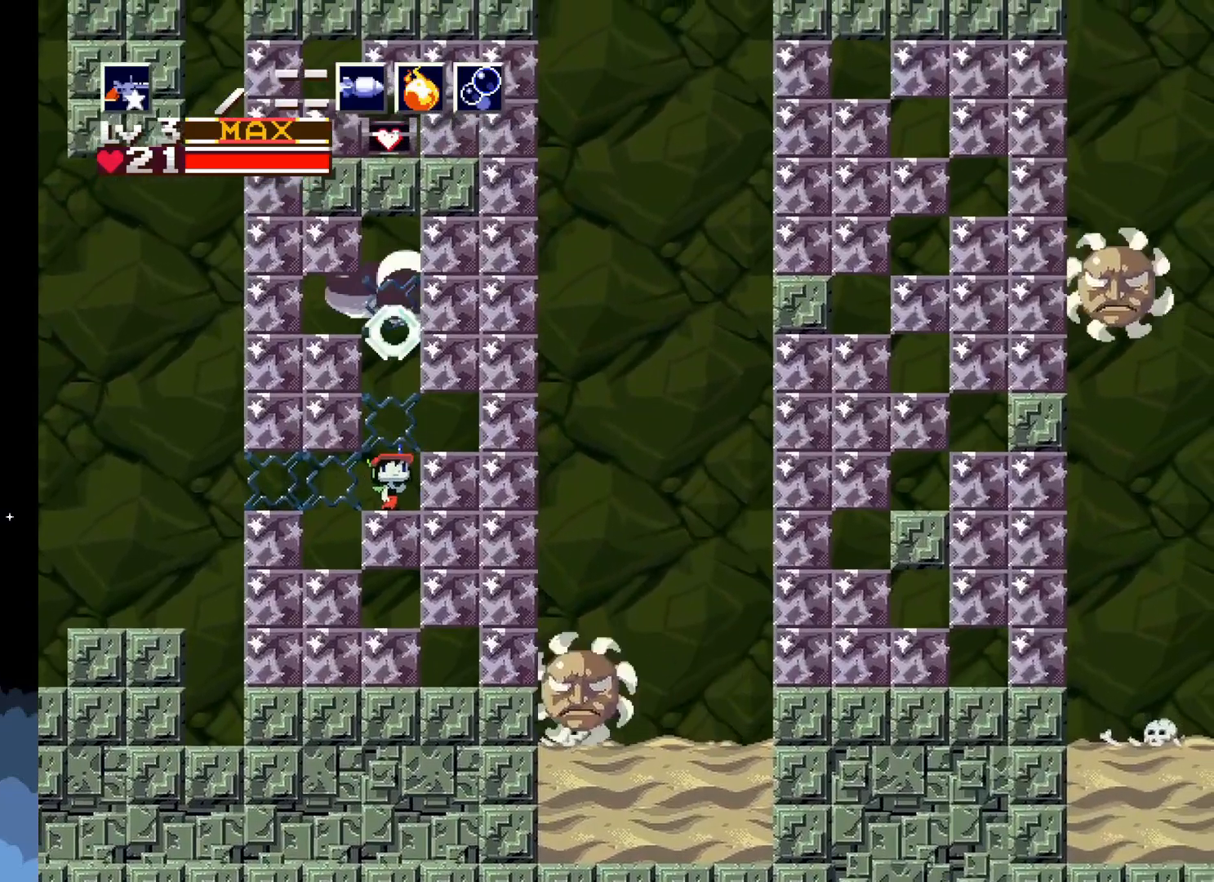
{"buttons": ["A", "DPAD_LEFT"], "left_stick": "center", "events": [[83, "DPAD_UP", "up"], [133, "A", "down"], [450, "DPAD_LEFT", "down"]]}
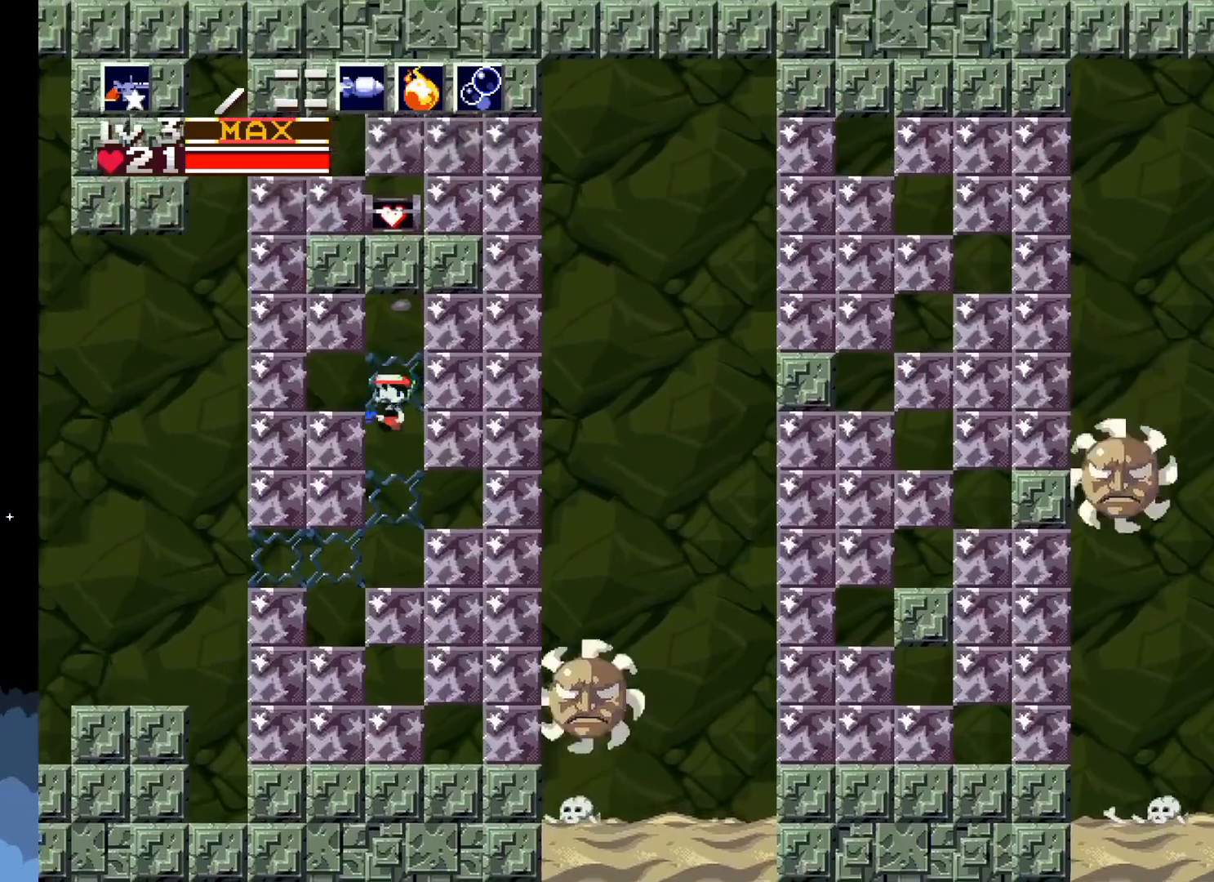
{"buttons": ["DPAD_UP"], "left_stick": "center", "events": [[233, "A", "up"], [233, "DPAD_LEFT", "up"], [467, "DPAD_UP", "down"]]}
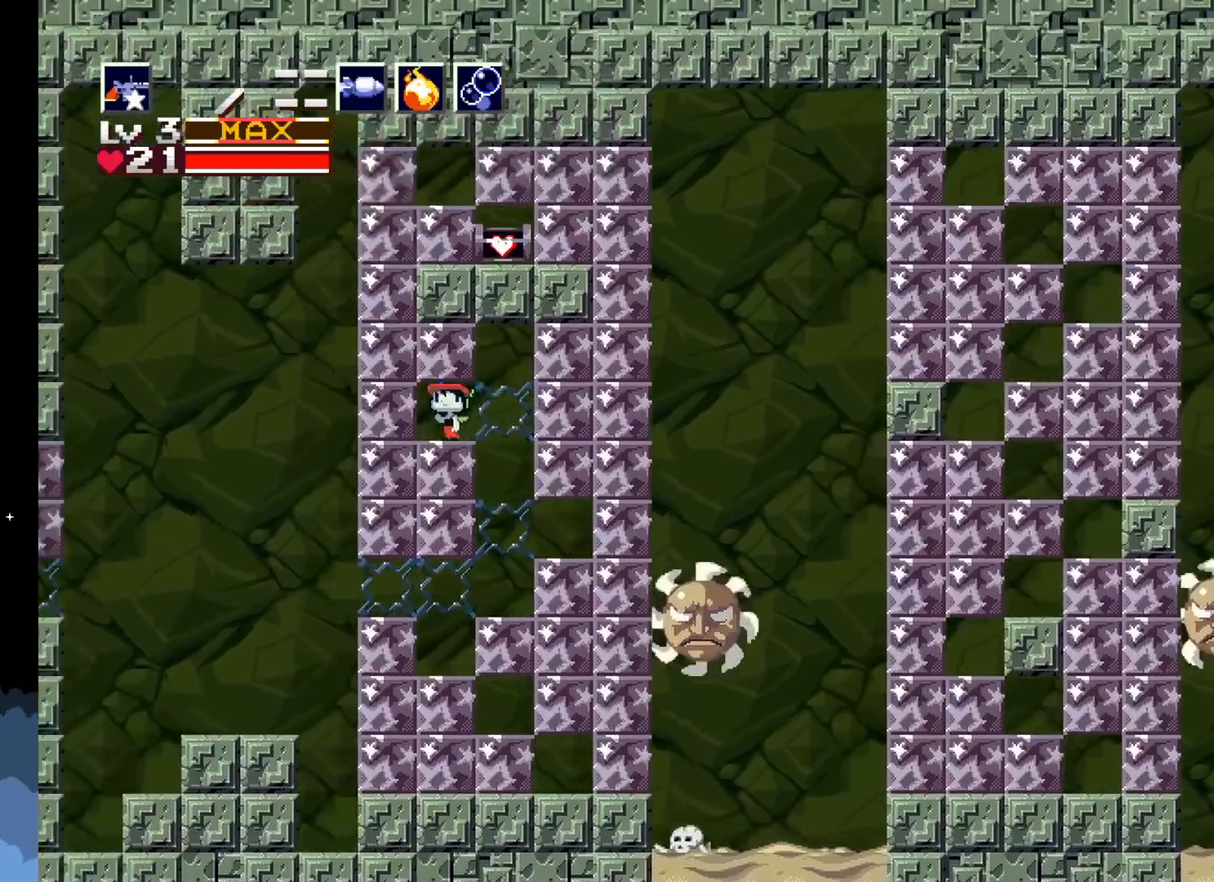
{"buttons": [], "left_stick": "center", "events": [[50, "X", "down"], [183, "X", "up"], [233, "DPAD_UP", "up"]]}
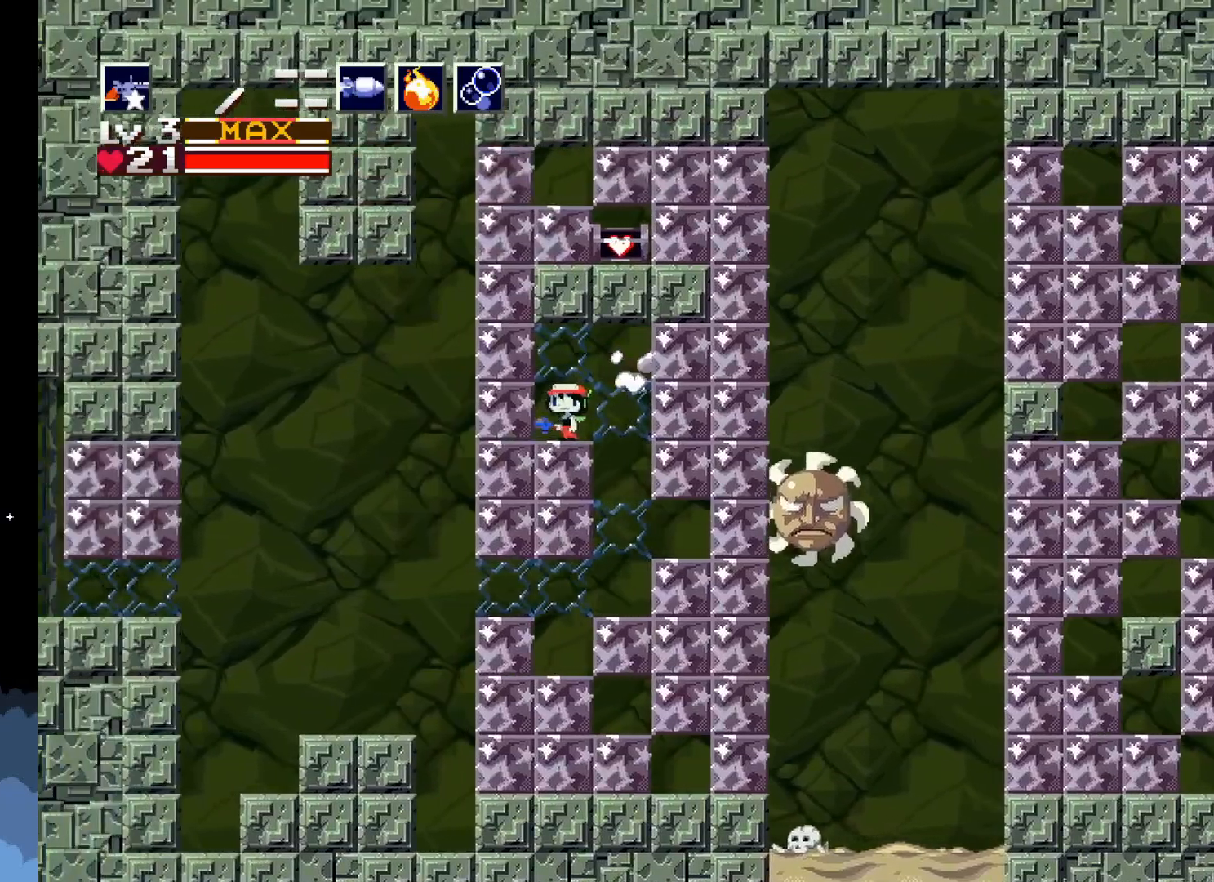
{"buttons": [], "left_stick": "center", "events": [[83, "A", "down"], [250, "A", "up"], [267, "X", "down"], [383, "X", "up"]]}
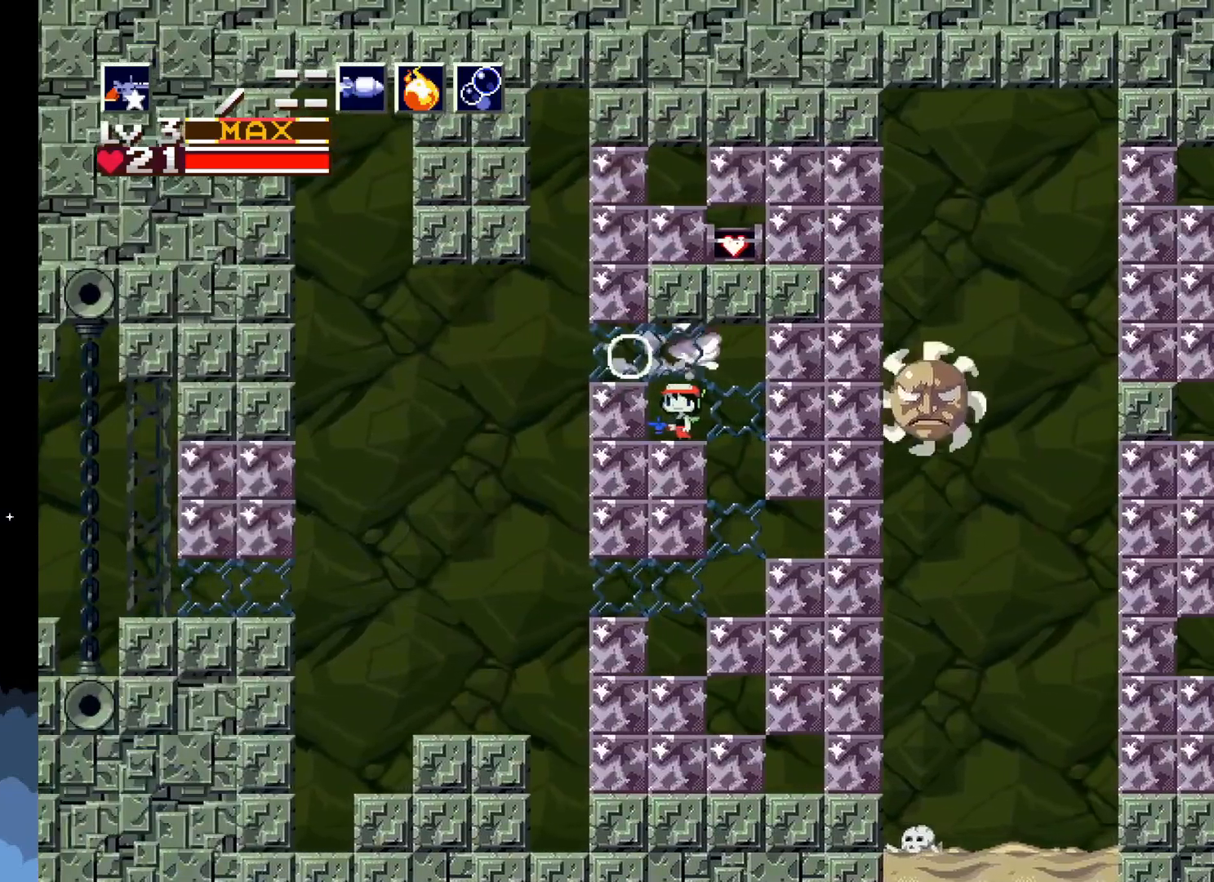
{"buttons": [], "left_stick": "center", "events": [[133, "A", "down"], [233, "DPAD_LEFT", "down"], [267, "A", "up"], [383, "DPAD_LEFT", "up"]]}
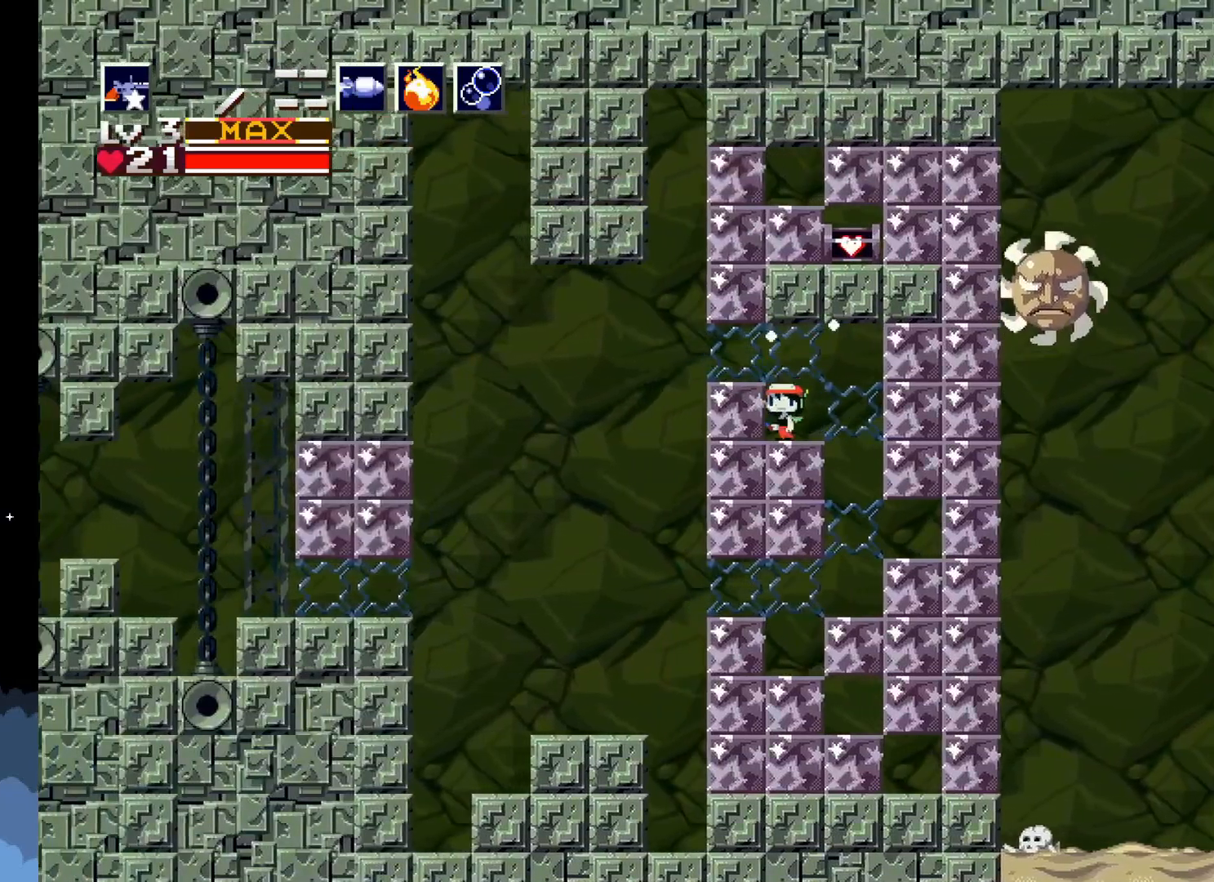
{"buttons": [], "left_stick": "center", "events": [[117, "DPAD_LEFT", "down"], [200, "DPAD_LEFT", "up"], [217, "A", "down"], [300, "DPAD_LEFT", "down"], [367, "A", "up"], [433, "DPAD_LEFT", "up"]]}
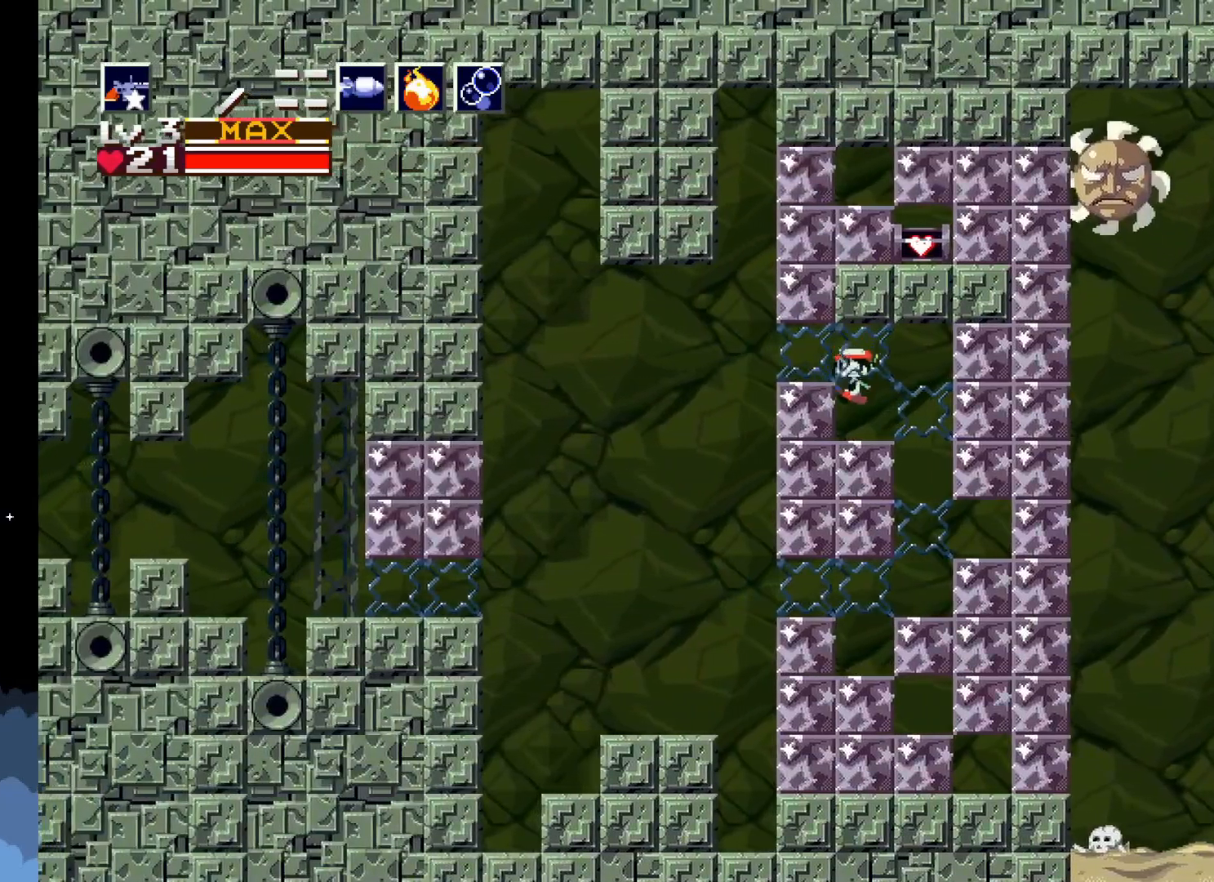
{"buttons": ["DPAD_LEFT"], "left_stick": "center", "events": [[183, "DPAD_LEFT", "down"], [367, "A", "down"], [500, "A", "up"]]}
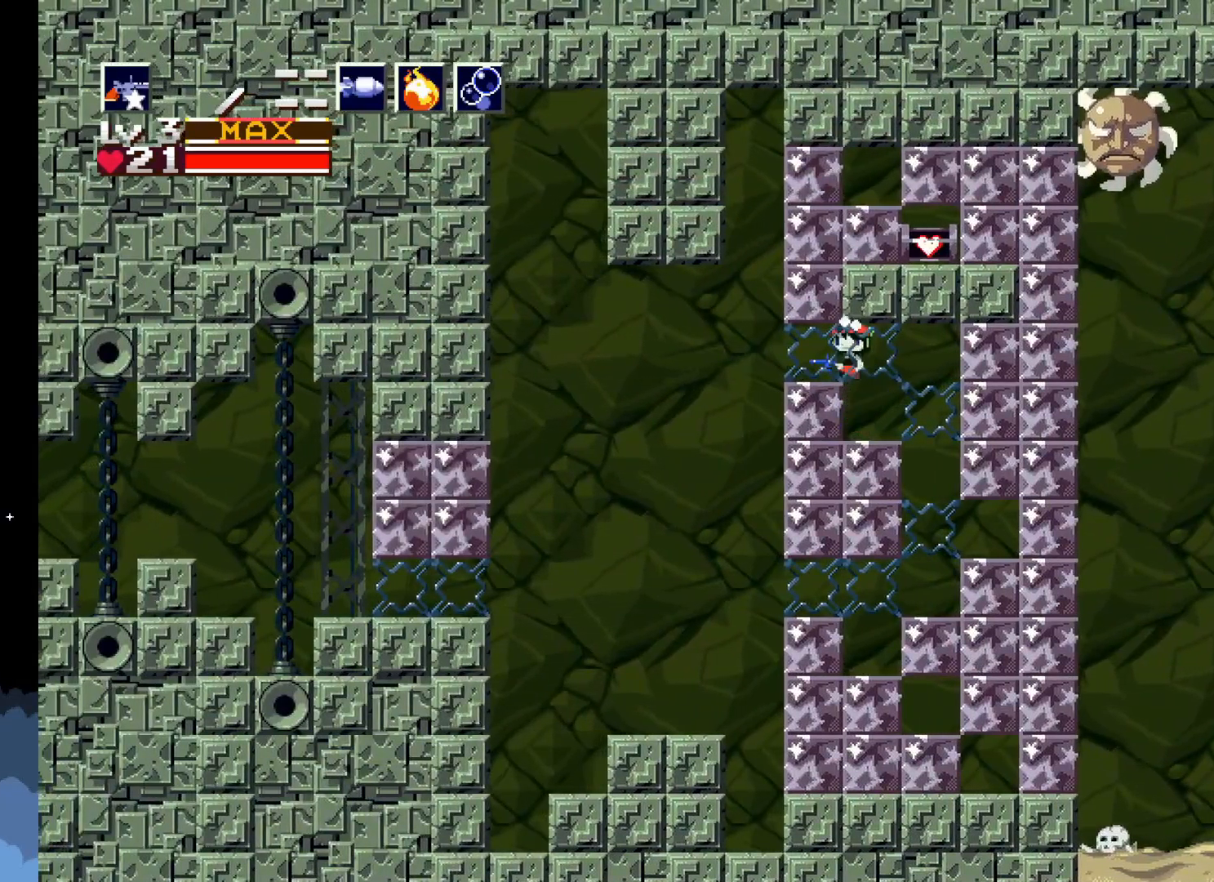
{"buttons": ["DPAD_LEFT"], "left_stick": "center", "events": [[50, "DPAD_LEFT", "up"], [483, "DPAD_LEFT", "down"]]}
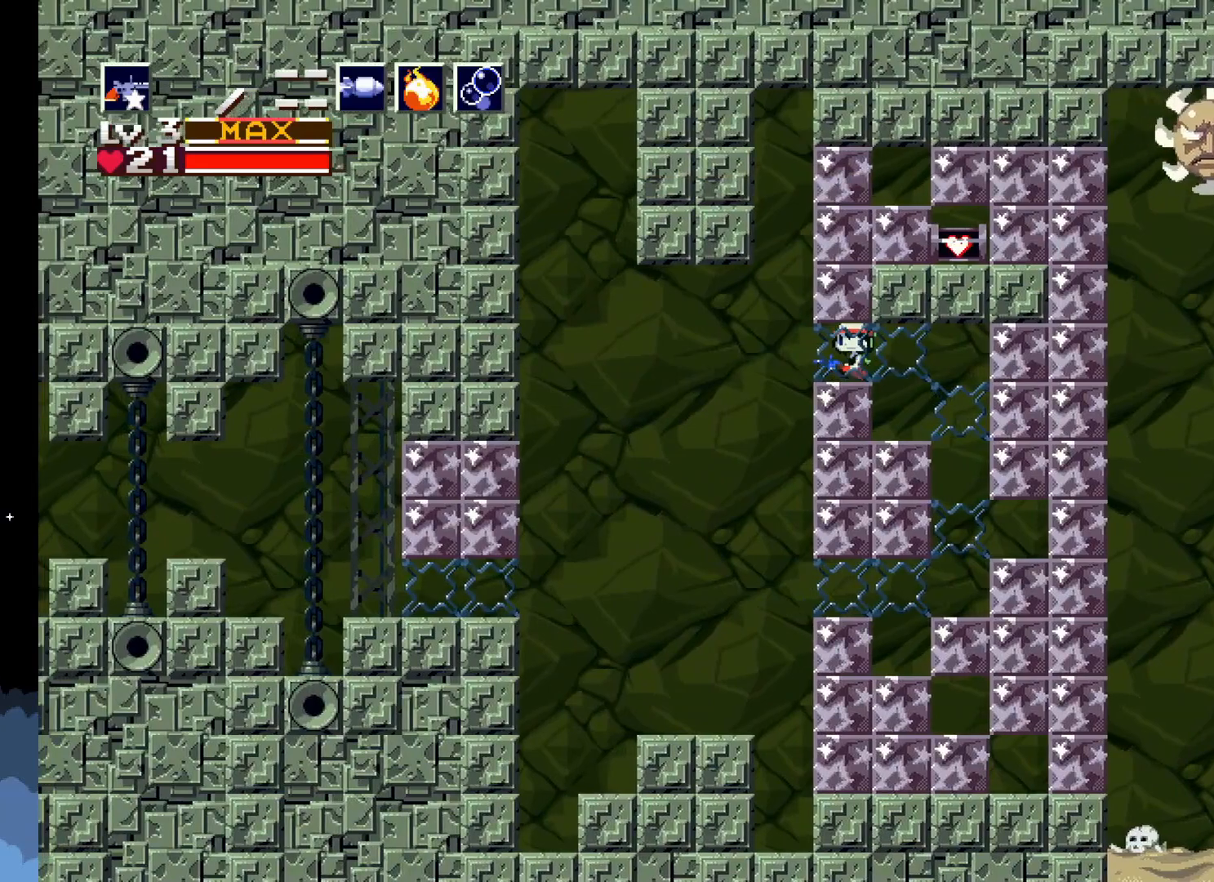
{"buttons": ["DPAD_UP"], "left_stick": "center", "events": [[117, "DPAD_LEFT", "up"], [217, "DPAD_UP", "down"], [300, "X", "down"], [417, "X", "up"]]}
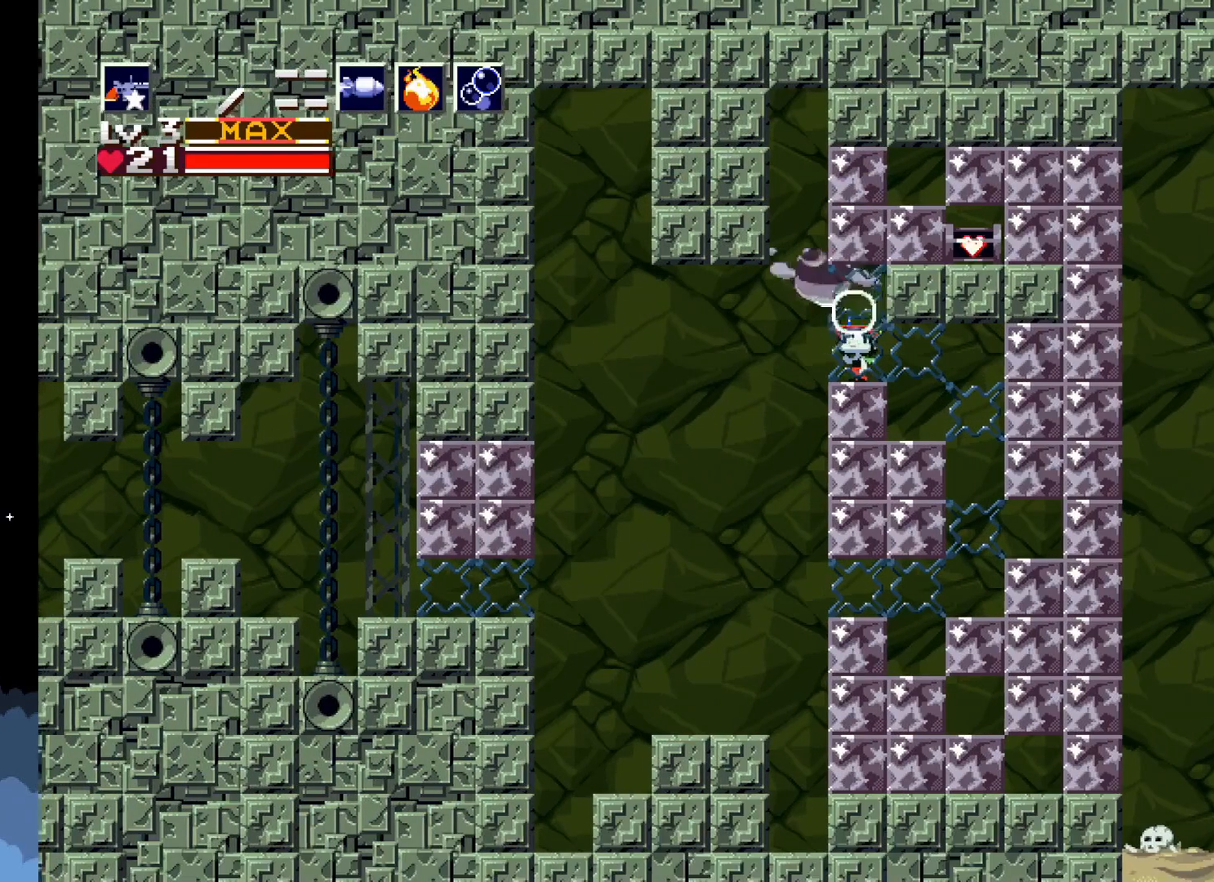
{"buttons": ["A"], "left_stick": "center", "events": [[100, "X", "down"], [200, "X", "up"], [283, "DPAD_UP", "up"], [433, "A", "down"]]}
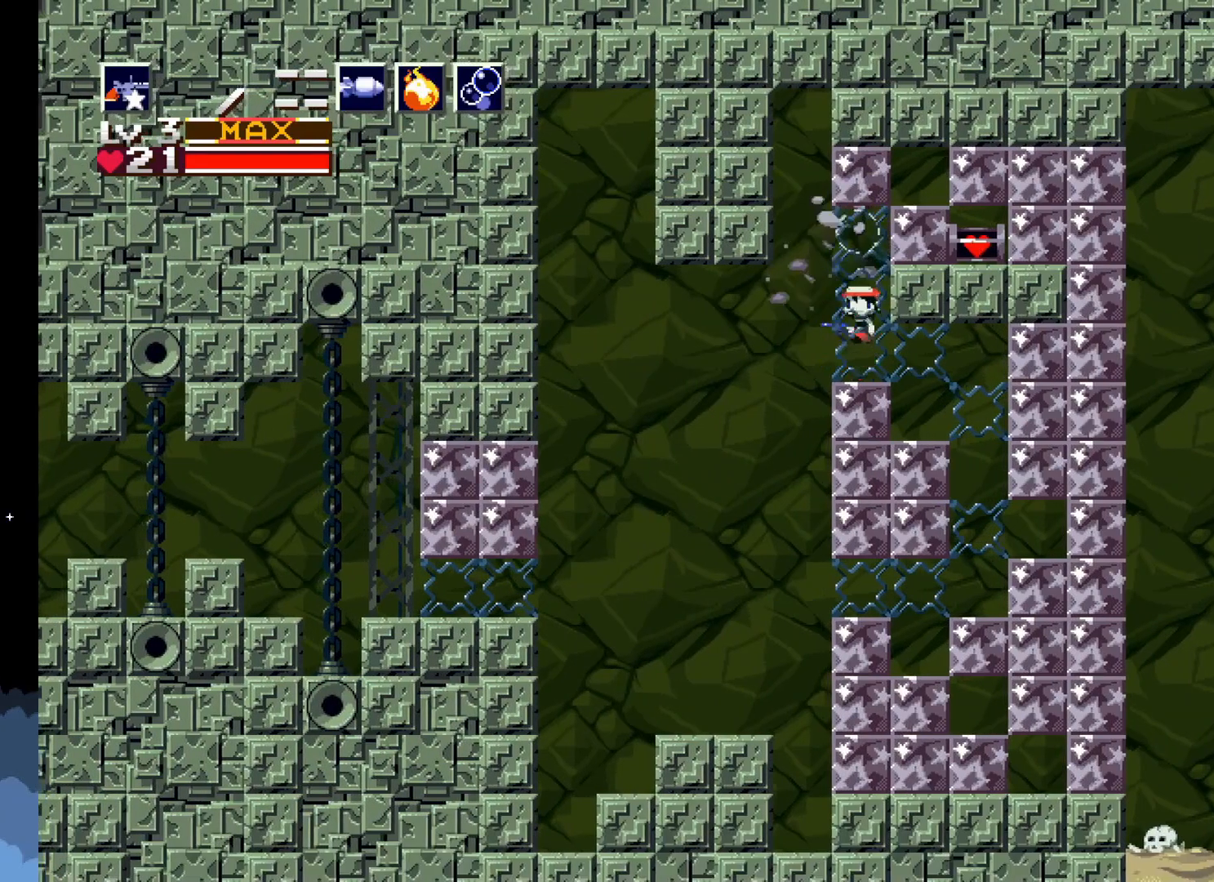
{"buttons": [], "left_stick": "center", "events": [[150, "DPAD_RIGHT", "down"], [167, "A", "up"], [217, "X", "down"], [283, "DPAD_RIGHT", "up"], [317, "X", "up"]]}
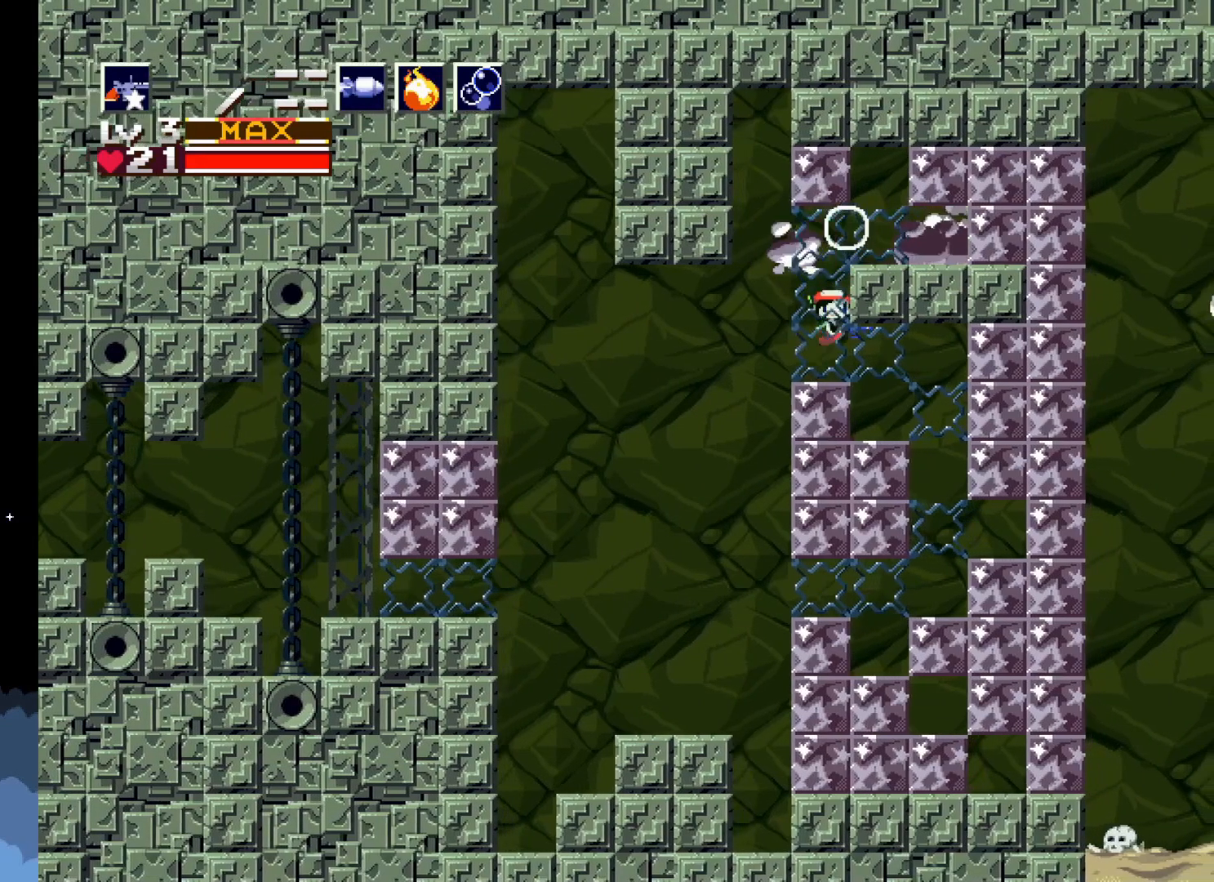
{"buttons": ["A"], "left_stick": "center", "events": [[200, "A", "down"]]}
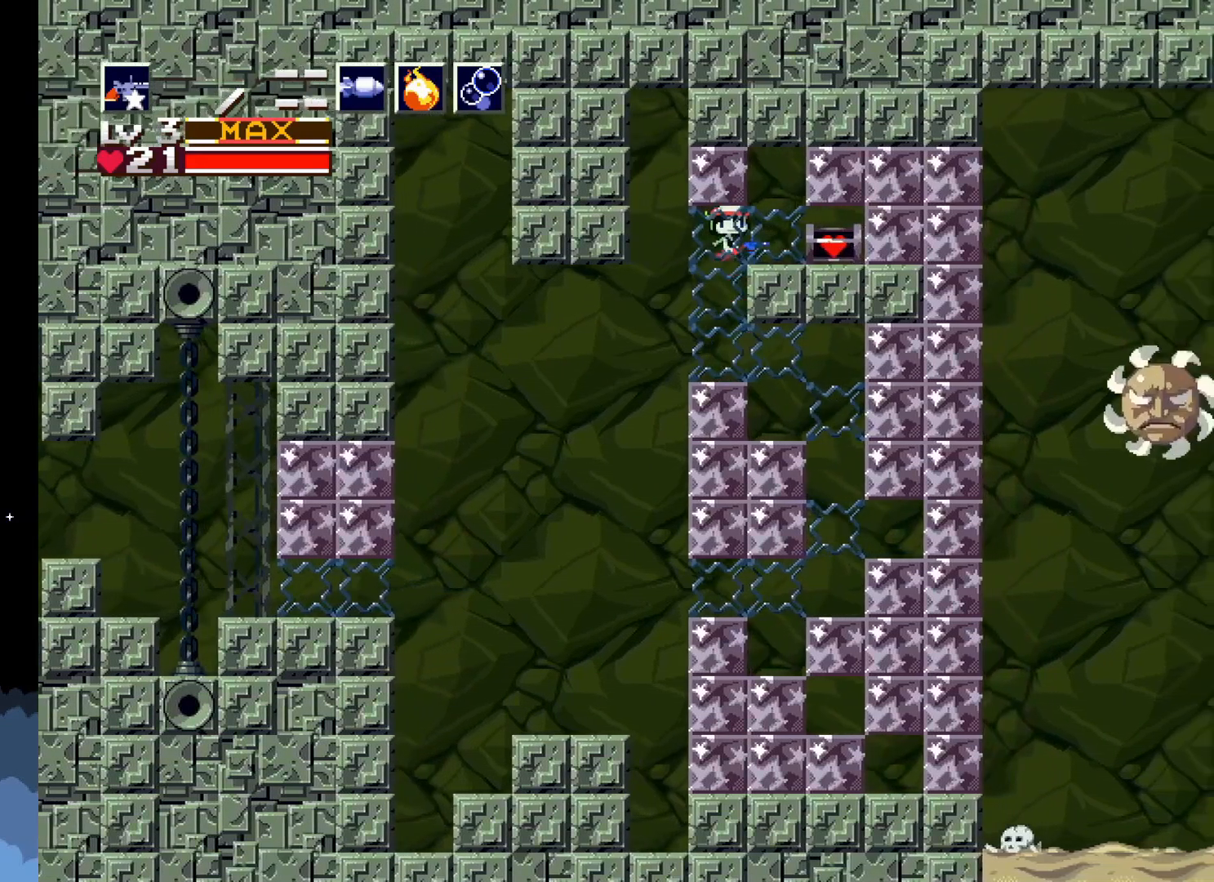
{"buttons": [], "left_stick": "center", "events": [[50, "DPAD_RIGHT", "down"], [67, "A", "up"], [400, "DPAD_RIGHT", "up"]]}
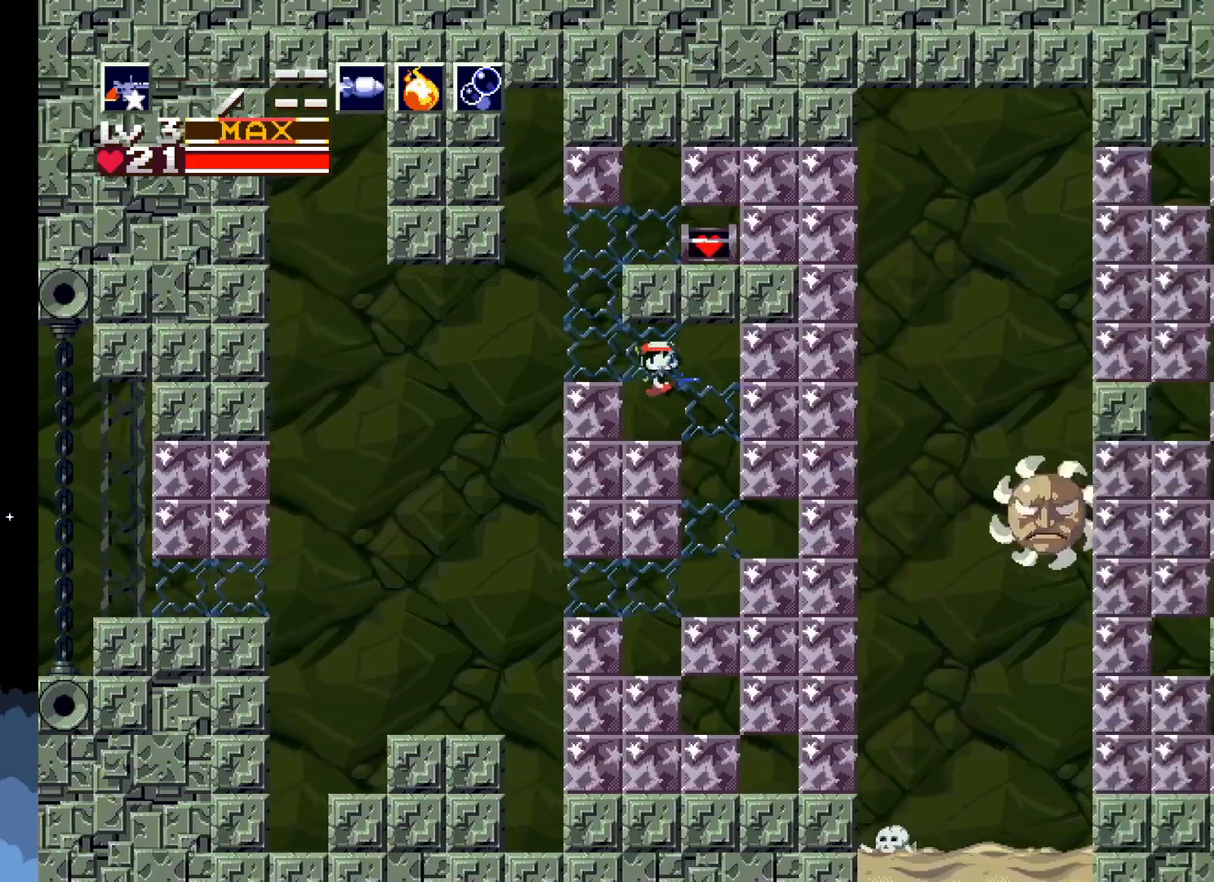
{"buttons": [], "left_stick": "center", "events": []}